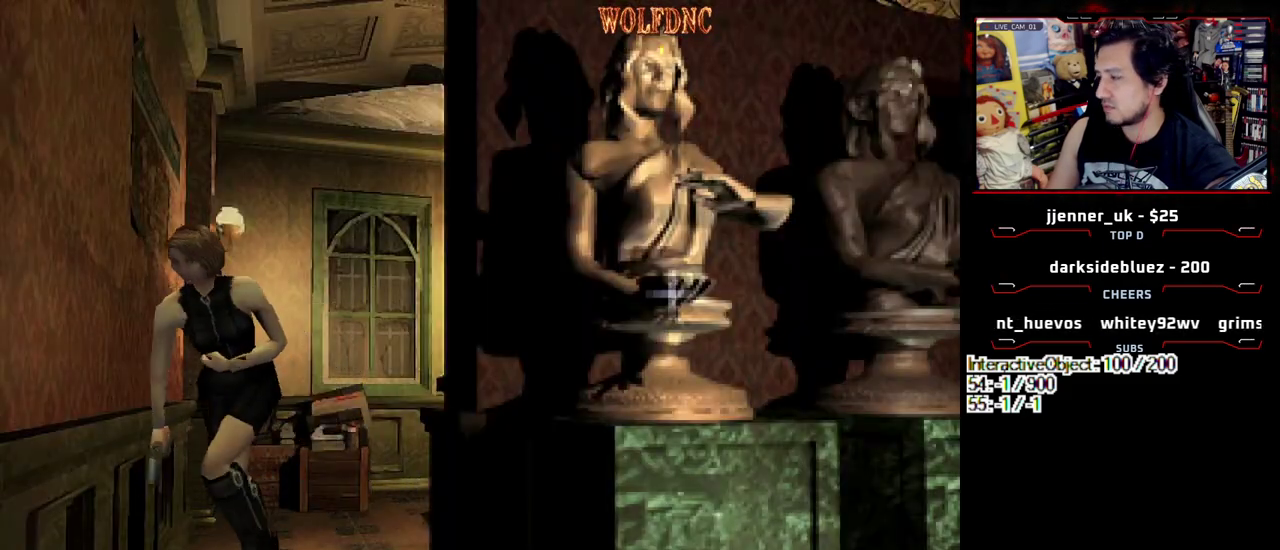
Gameplay with a controller (PlayStation layout); each line is a JSON object with the inputs held at the frame after it. "events" lists button and stick changes between this image and that frame as [ms after this image, input, new state], when the widget could be followed in between. Not read: L3 R3 other_buttons.
{"buttons": ["SQUARE", "DPAD_UP"], "events": [[17, "CROSS", "up"], [200, "DPAD_LEFT", "up"]]}
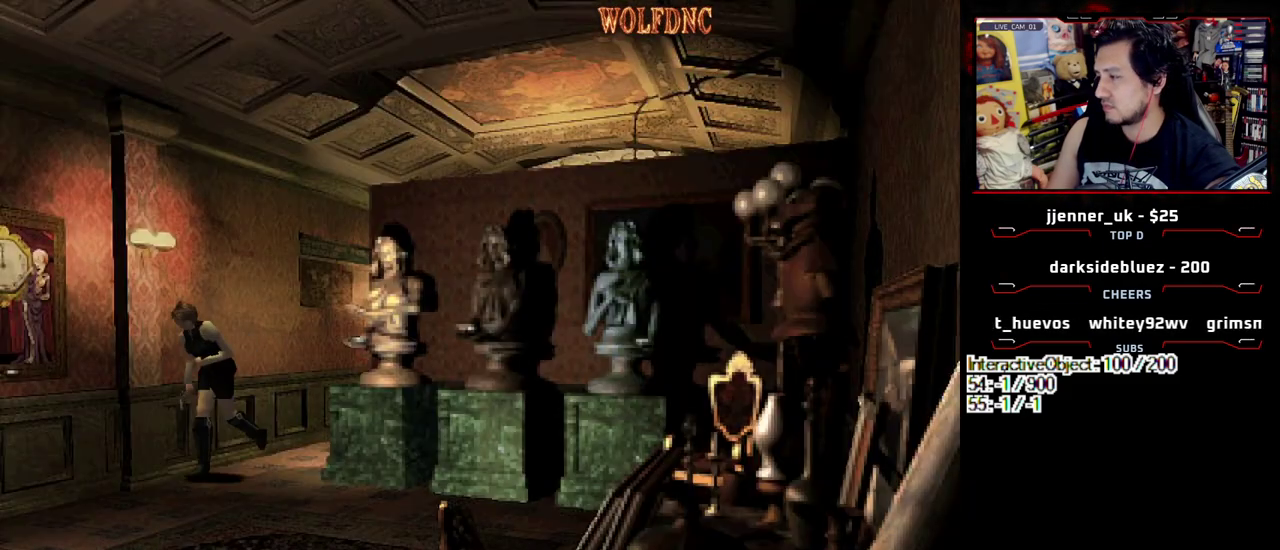
{"buttons": ["SQUARE", "DPAD_UP"], "events": [[133, "DPAD_RIGHT", "down"], [267, "DPAD_RIGHT", "up"], [400, "DPAD_RIGHT", "down"], [450, "DPAD_RIGHT", "up"]]}
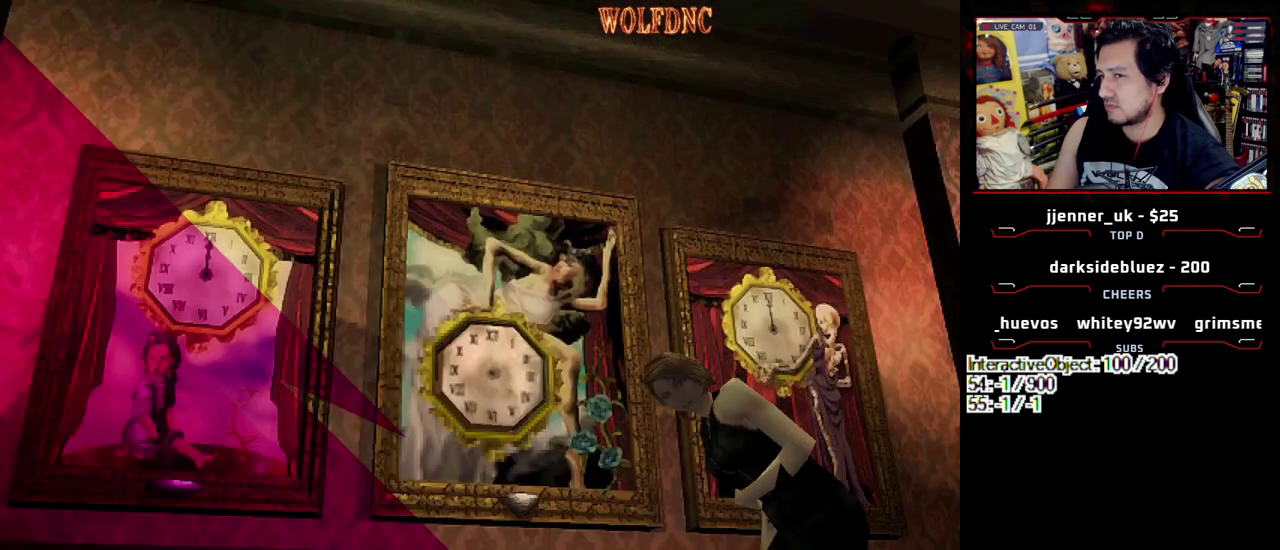
{"buttons": [], "events": [[283, "SQUARE", "up"], [333, "DPAD_RIGHT", "down"], [333, "DPAD_UP", "up"], [383, "DPAD_RIGHT", "up"]]}
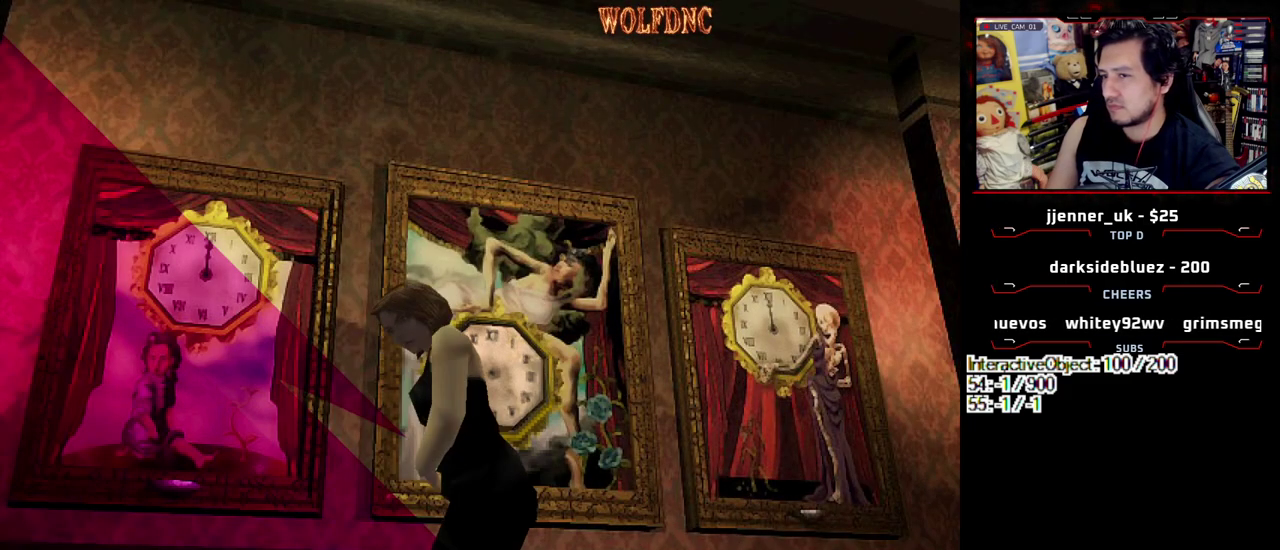
{"buttons": ["DPAD_RIGHT"], "events": [[117, "DPAD_UP", "down"], [150, "SQUARE", "down"], [350, "SQUARE", "up"], [383, "DPAD_RIGHT", "down"], [383, "DPAD_UP", "up"]]}
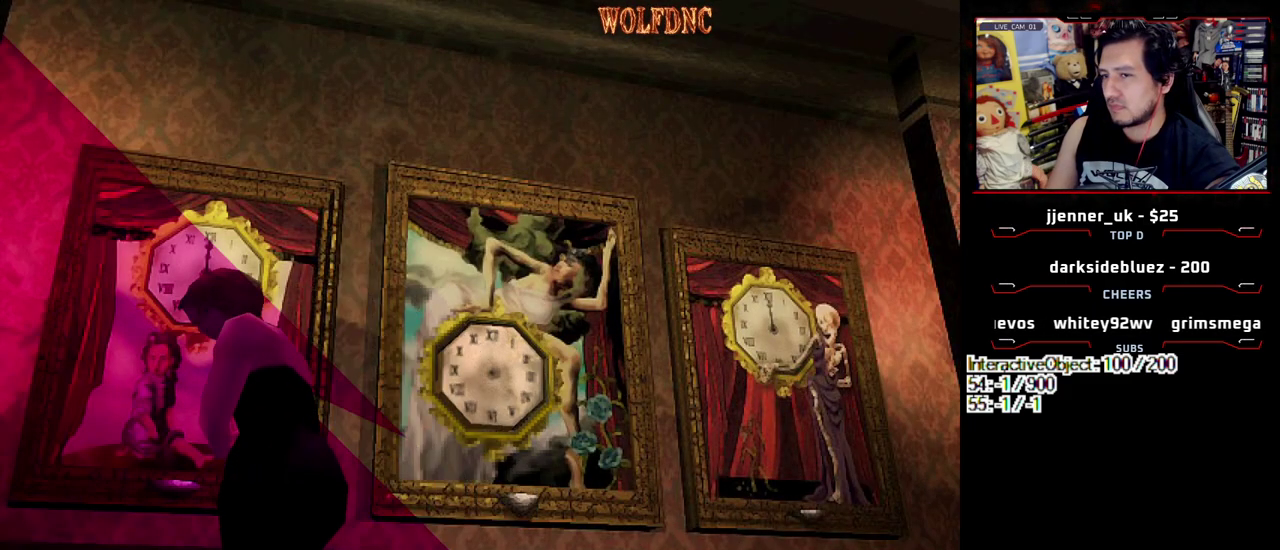
{"buttons": [], "events": [[83, "DPAD_RIGHT", "up"], [83, "DPAD_UP", "down"], [267, "DPAD_UP", "up"]]}
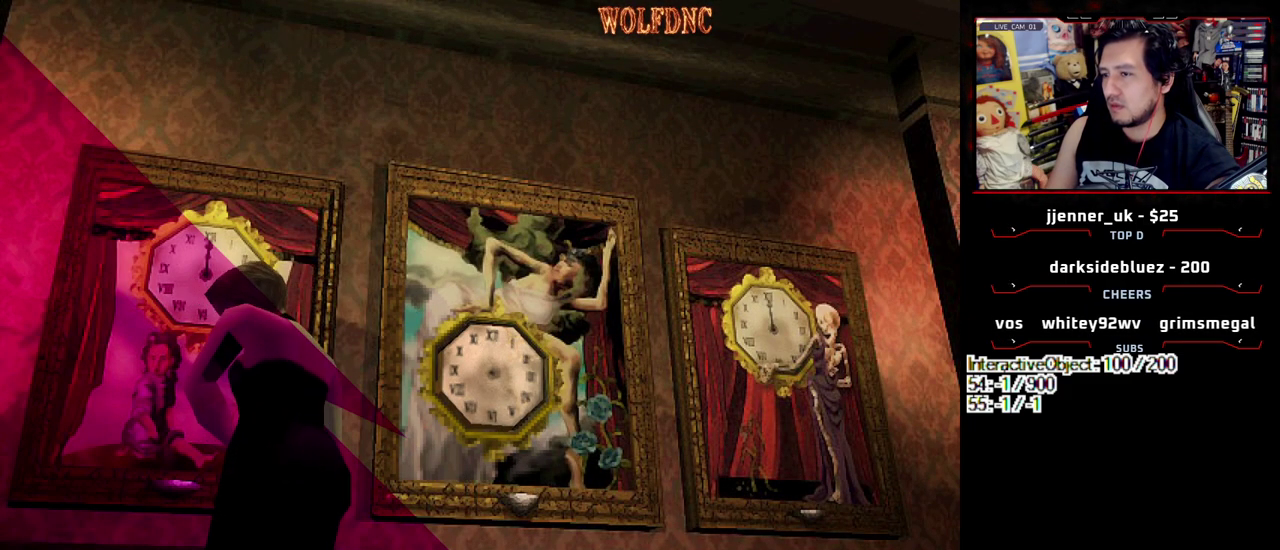
{"buttons": [], "events": []}
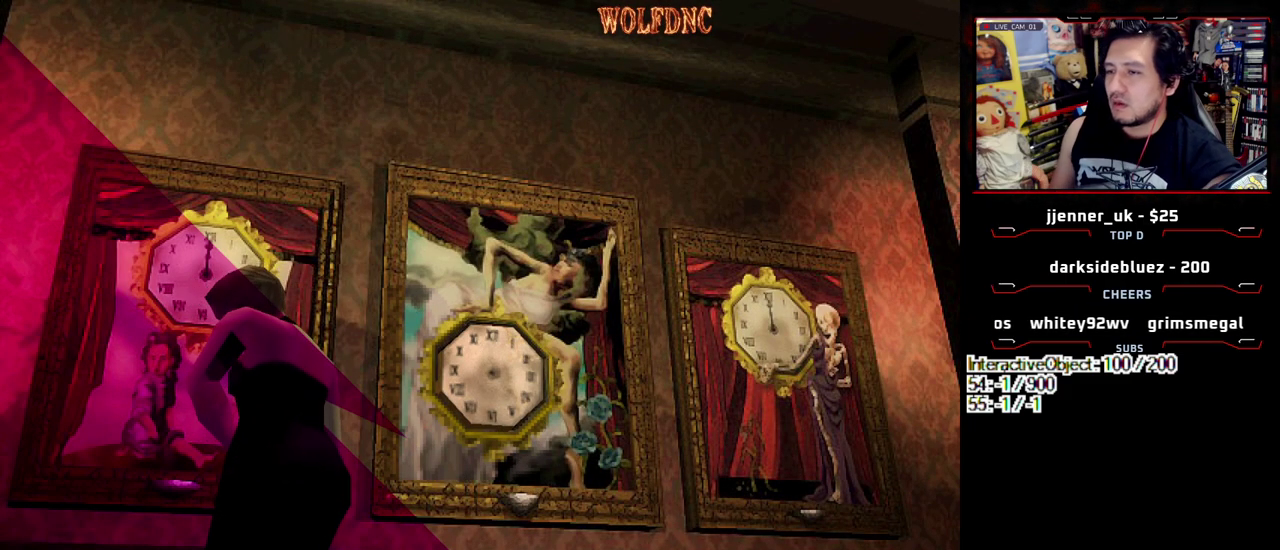
{"buttons": [], "events": []}
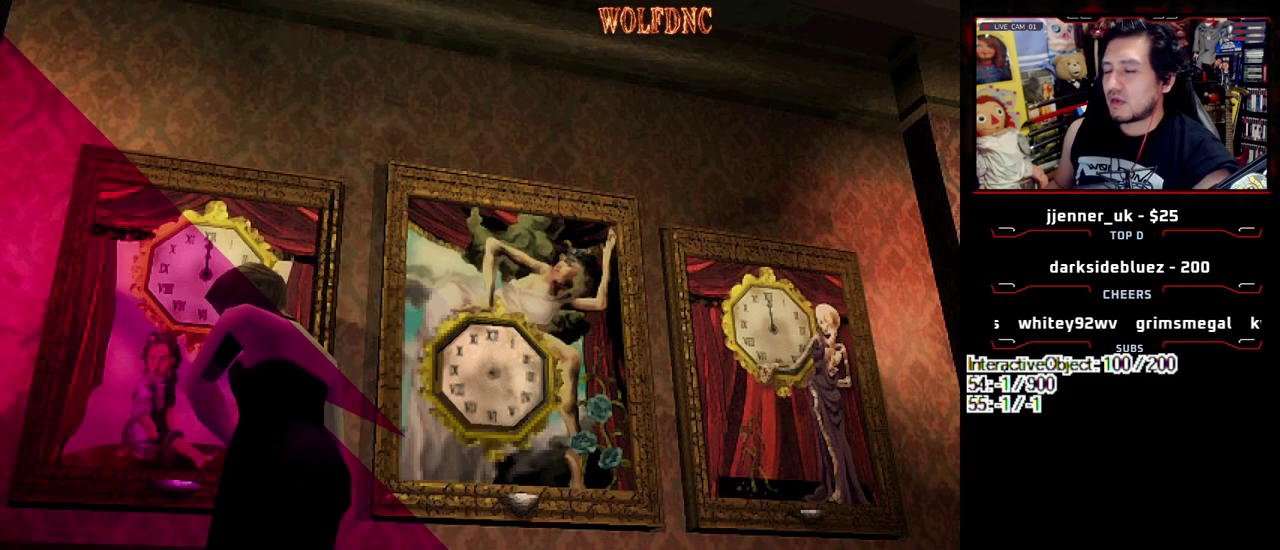
{"buttons": [], "events": []}
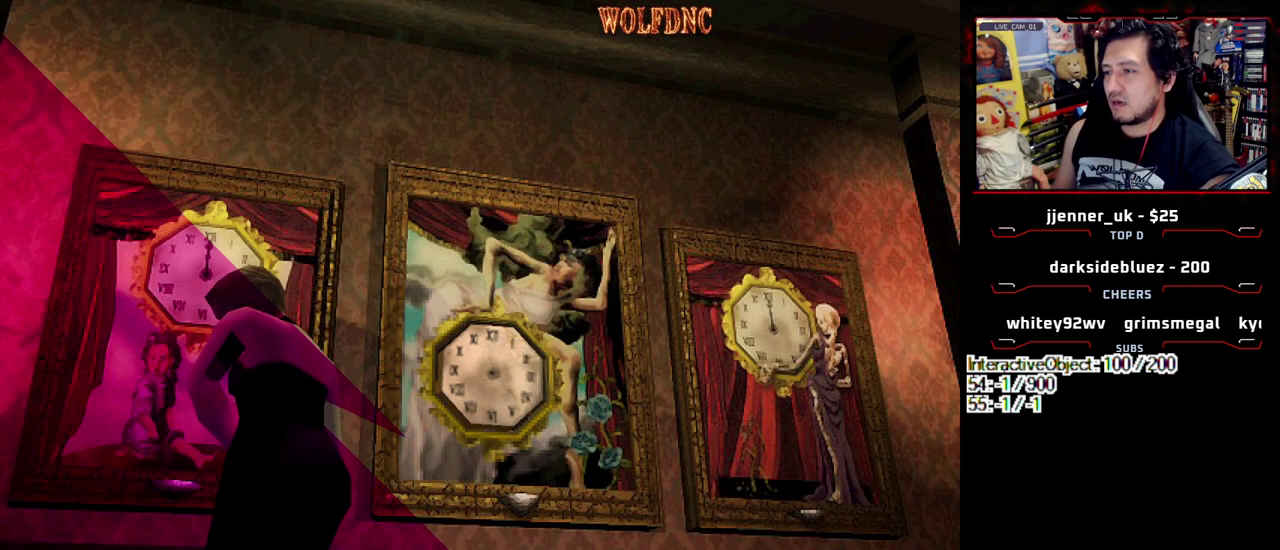
{"buttons": [], "events": []}
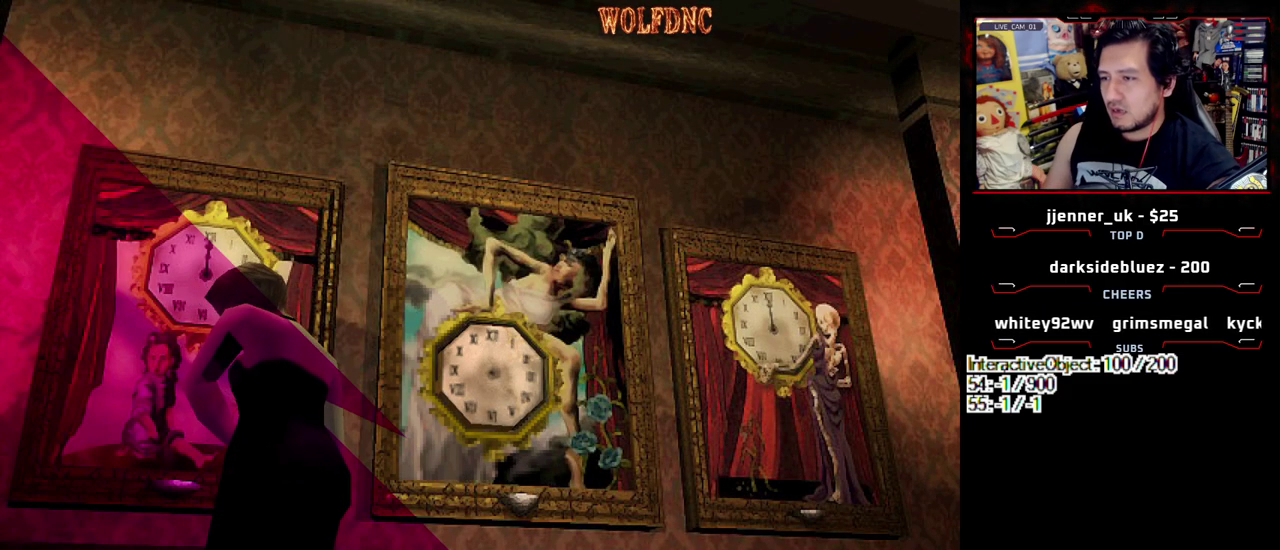
{"buttons": ["DPAD_DOWN"], "events": [[17, "CIRCLE", "down"], [250, "CIRCLE", "up"], [483, "DPAD_DOWN", "down"]]}
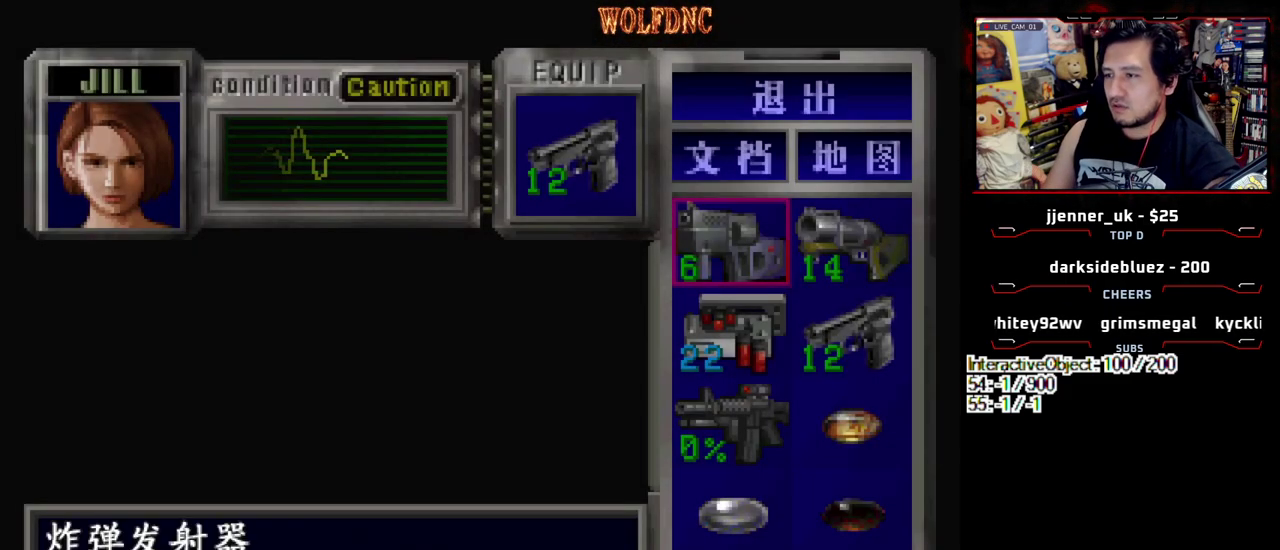
{"buttons": ["CROSS"], "events": [[367, "DPAD_DOWN", "up"], [450, "DPAD_RIGHT", "down"], [500, "CROSS", "down"], [500, "DPAD_RIGHT", "up"]]}
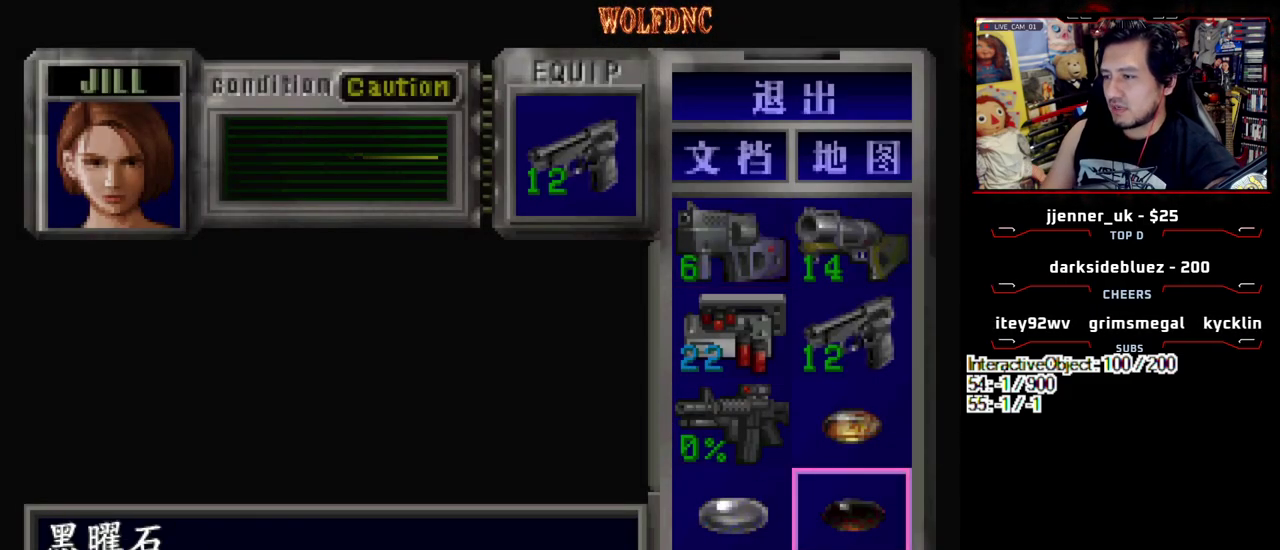
{"buttons": ["CROSS"], "events": [[100, "CROSS", "up"], [183, "CROSS", "down"]]}
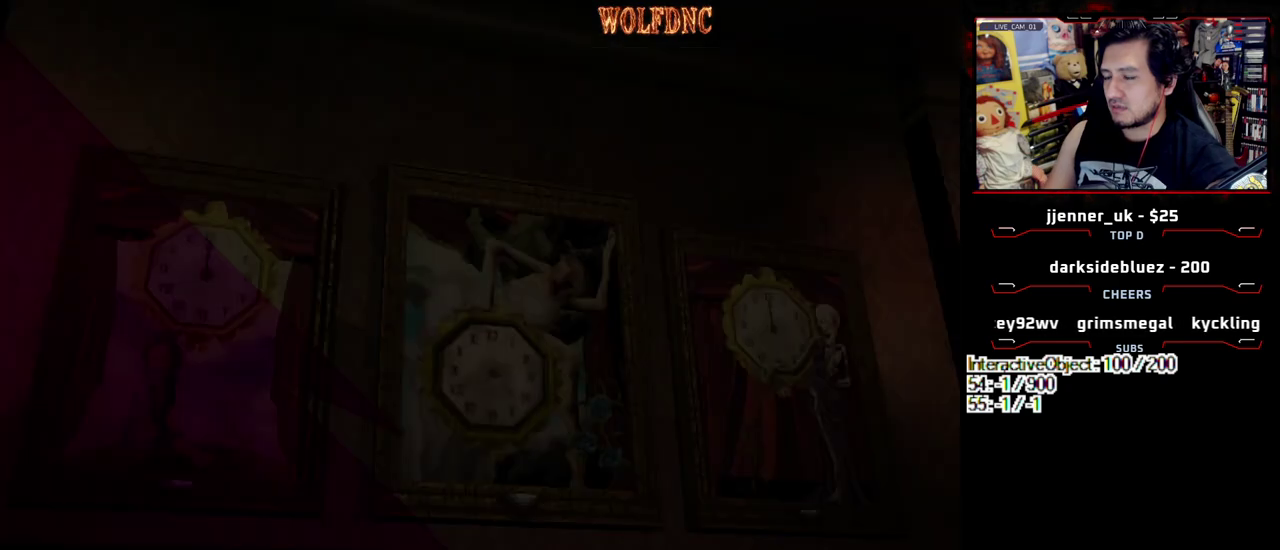
{"buttons": ["CROSS"], "events": [[300, "CROSS", "up"], [350, "CROSS", "down"], [433, "CROSS", "up"], [483, "CROSS", "down"]]}
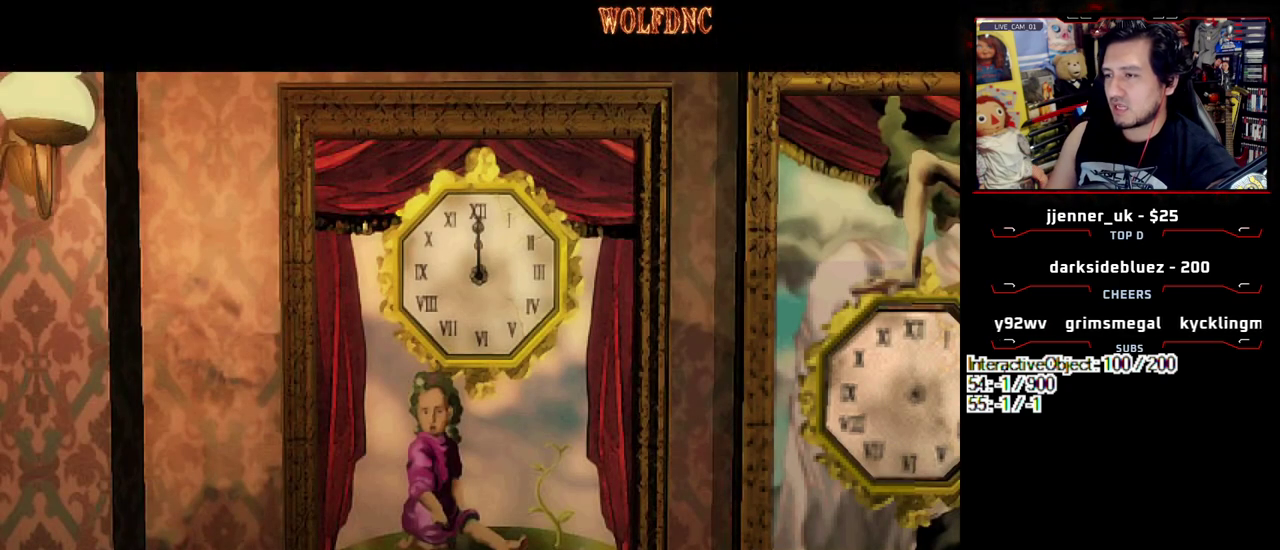
{"buttons": ["DPAD_RIGHT"], "events": [[83, "CROSS", "up"], [367, "DPAD_RIGHT", "down"]]}
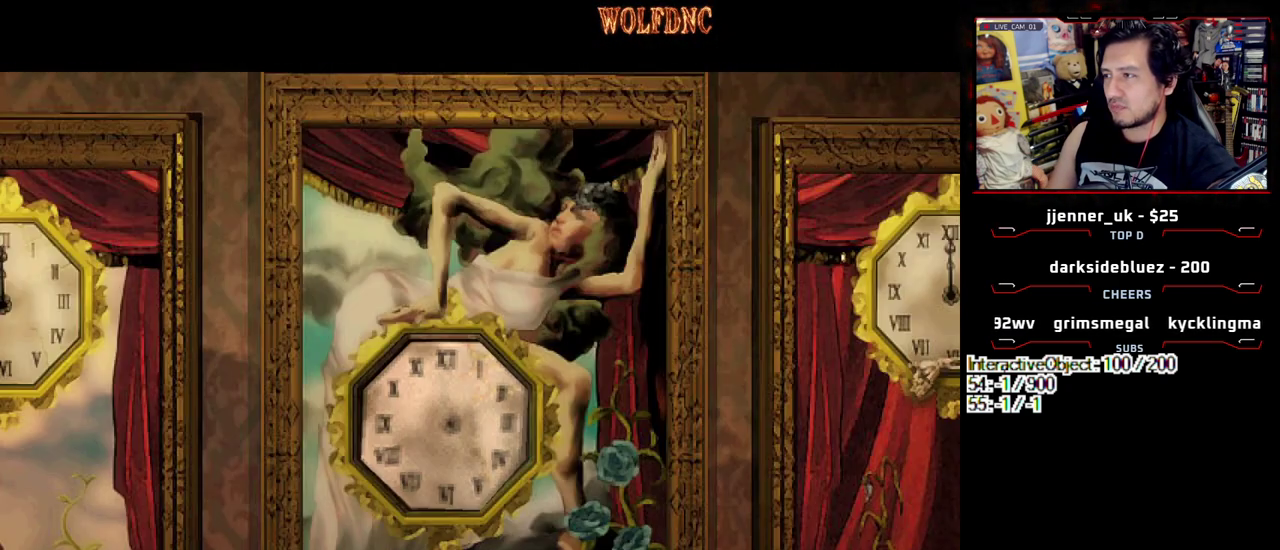
{"buttons": ["DPAD_RIGHT"], "events": []}
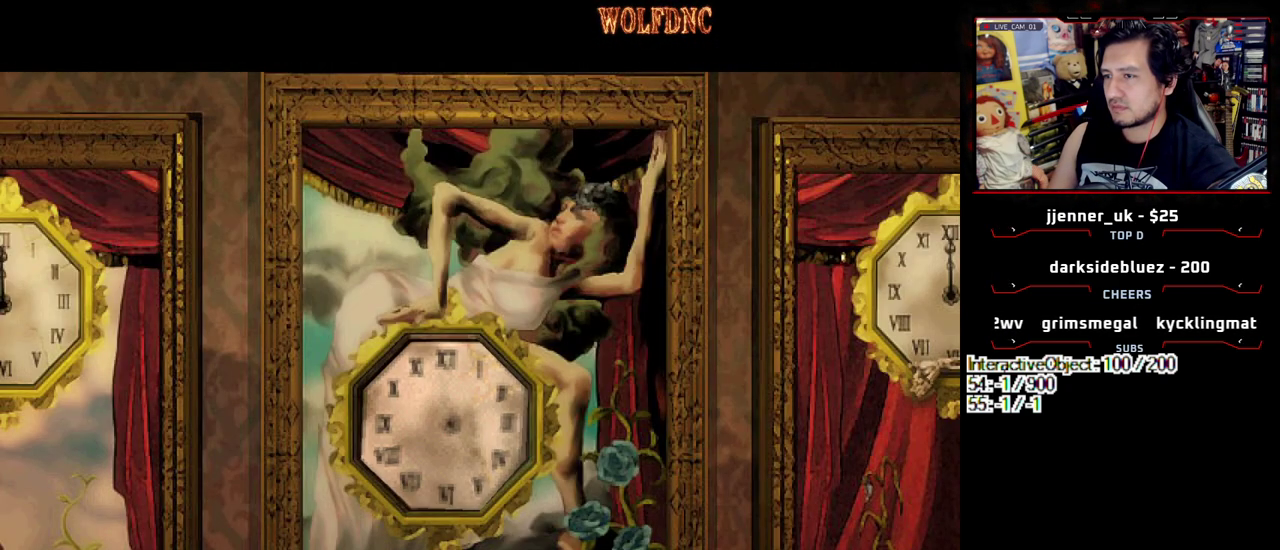
{"buttons": ["DPAD_RIGHT"], "events": []}
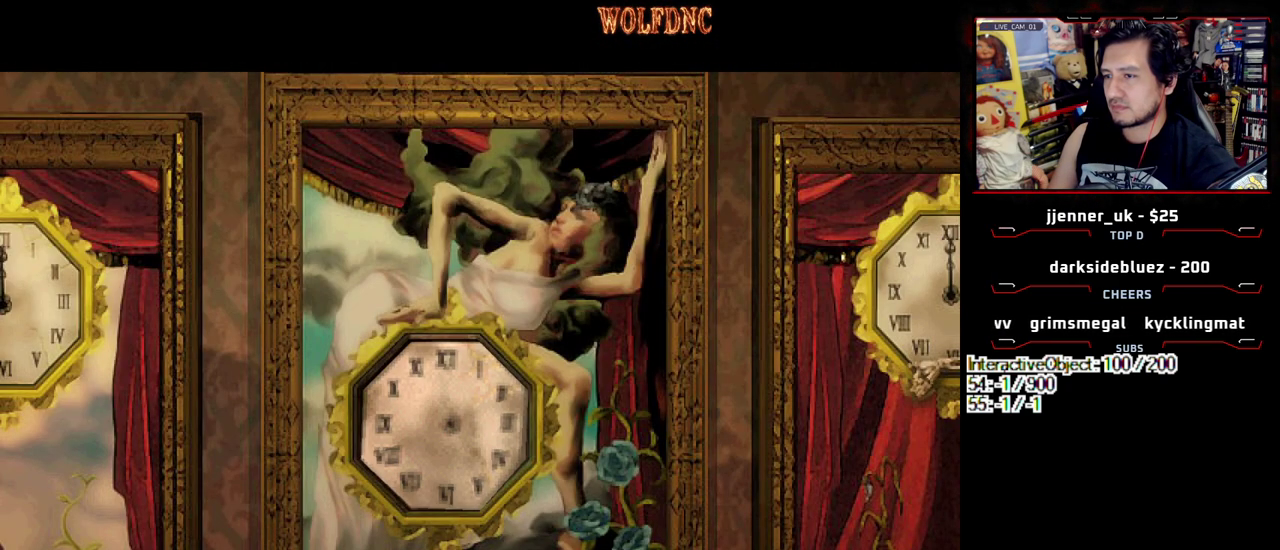
{"buttons": ["DPAD_RIGHT"], "events": []}
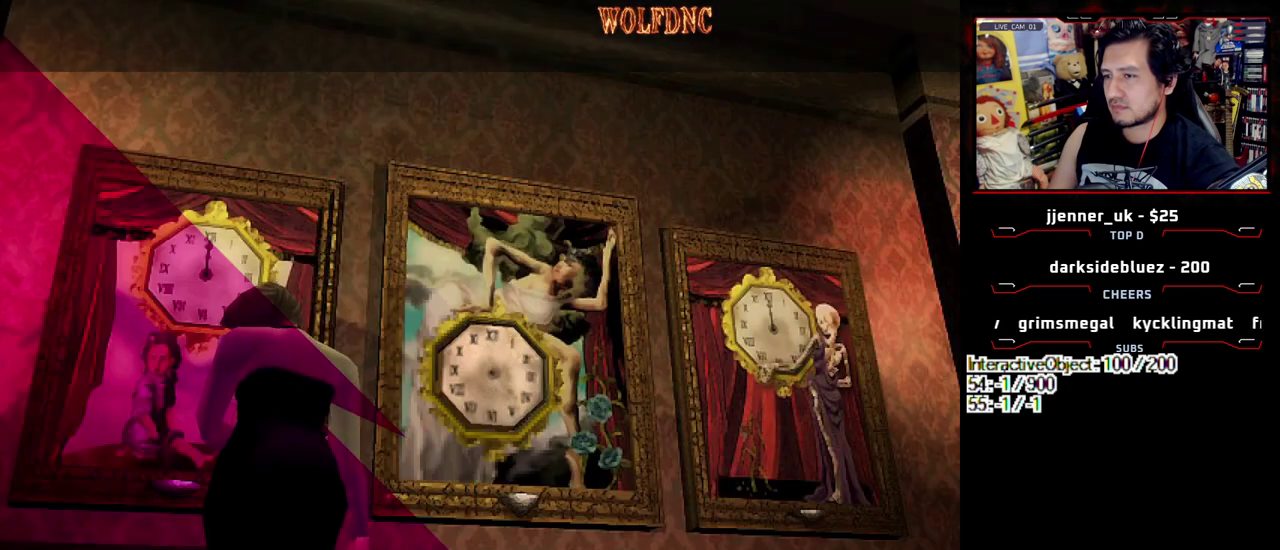
{"buttons": ["CIRCLE", "SQUARE", "DPAD_LEFT"], "events": [[167, "DPAD_UP", "down"], [167, "SQUARE", "down"], [400, "DPAD_LEFT", "down"], [450, "CIRCLE", "down"], [450, "DPAD_RIGHT", "up"], [500, "DPAD_UP", "up"]]}
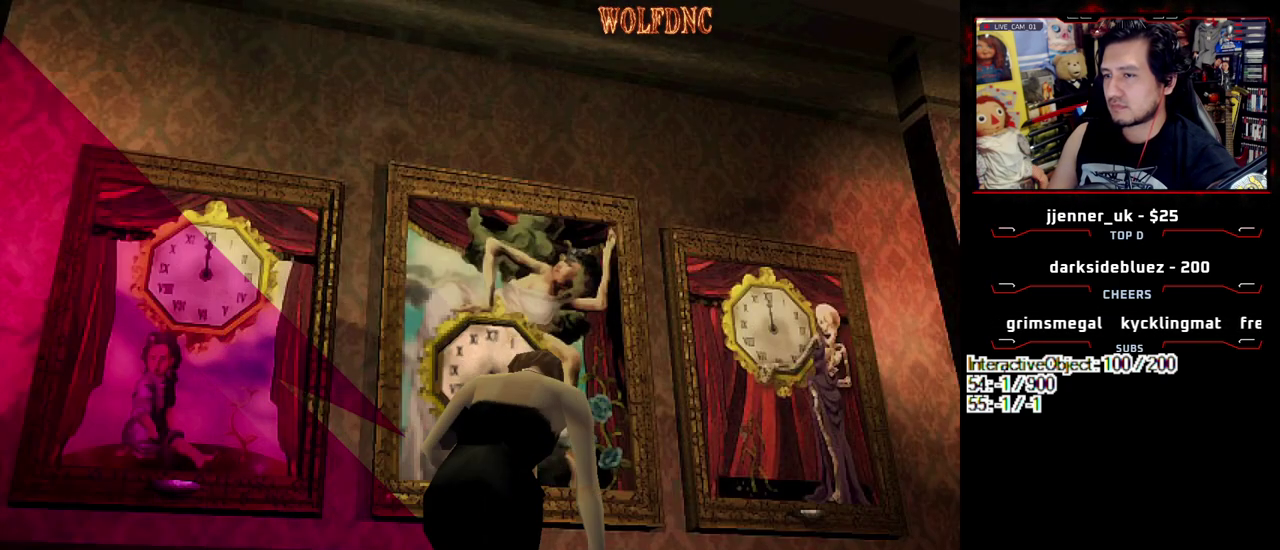
{"buttons": ["DPAD_DOWN"], "events": [[50, "CIRCLE", "up"], [50, "DPAD_LEFT", "up"], [50, "SQUARE", "up"], [100, "CIRCLE", "down"], [183, "CIRCLE", "up"], [467, "DPAD_DOWN", "down"]]}
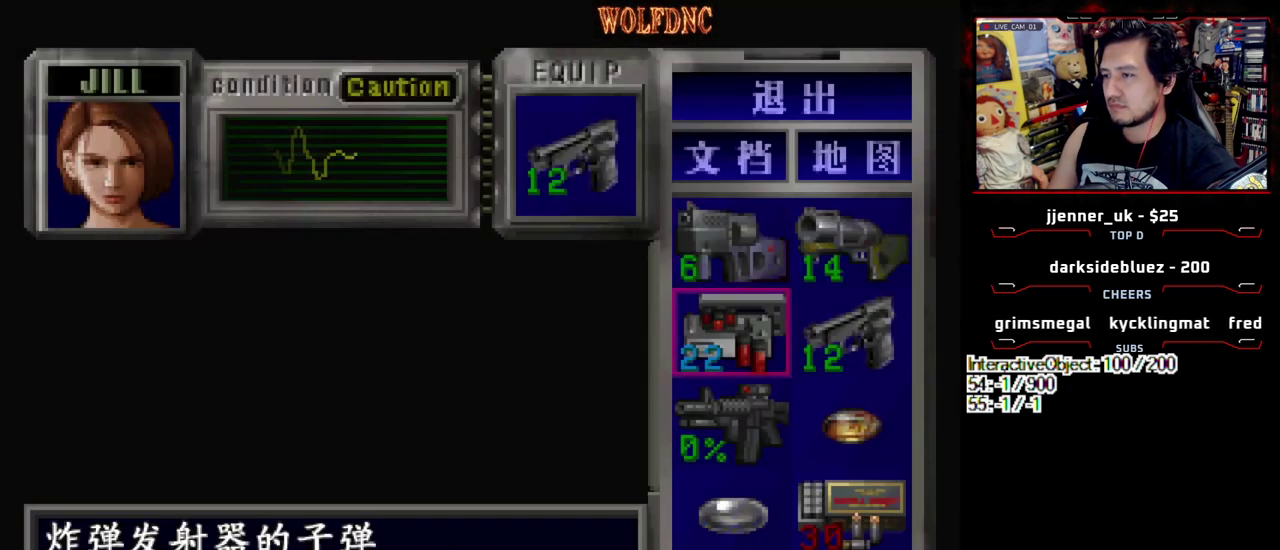
{"buttons": ["CROSS"], "events": [[67, "DPAD_DOWN", "up"], [117, "DPAD_DOWN", "down"], [200, "DPAD_RIGHT", "down"], [250, "DPAD_DOWN", "up"], [300, "CROSS", "down"], [300, "DPAD_RIGHT", "up"]]}
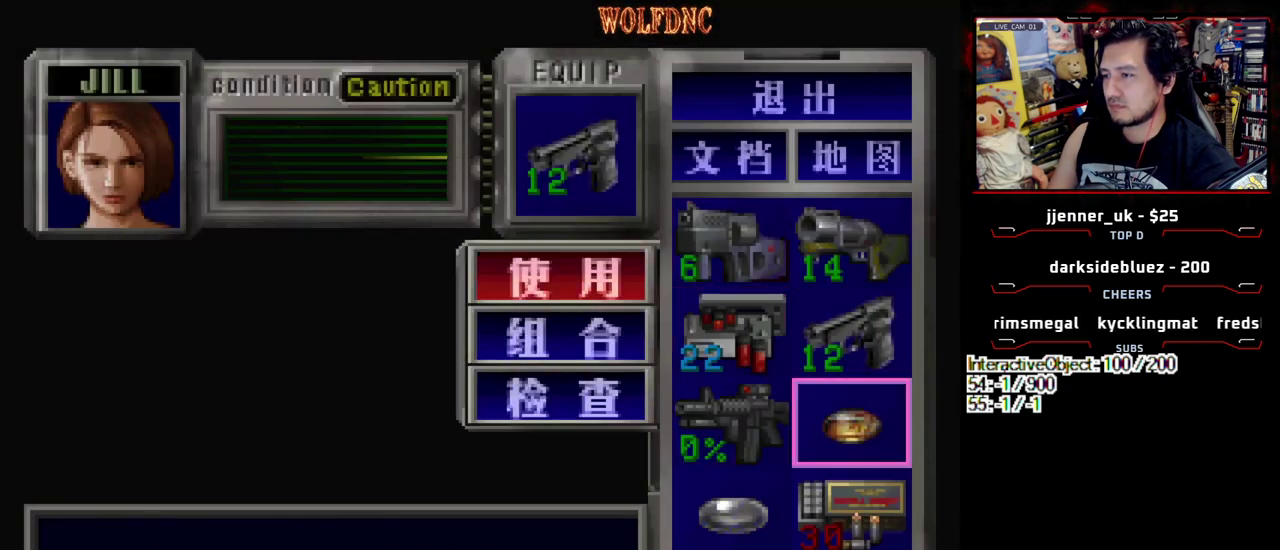
{"buttons": ["CROSS"], "events": [[400, "CROSS", "up"], [500, "CROSS", "down"]]}
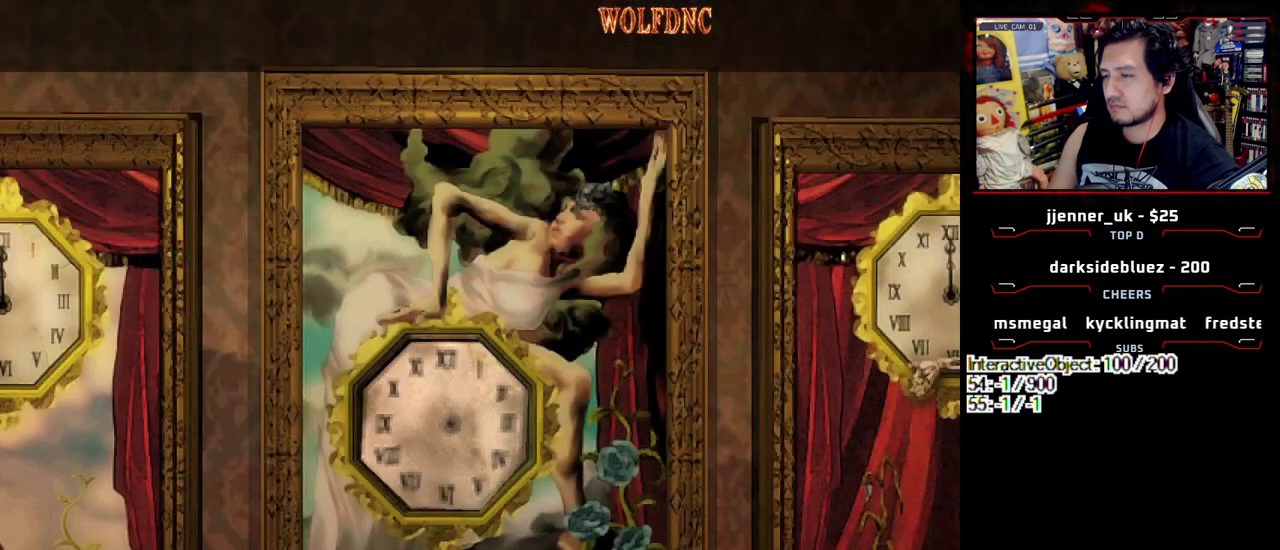
{"buttons": [], "events": [[50, "CROSS", "up"], [233, "CROSS", "down"], [333, "CROSS", "up"]]}
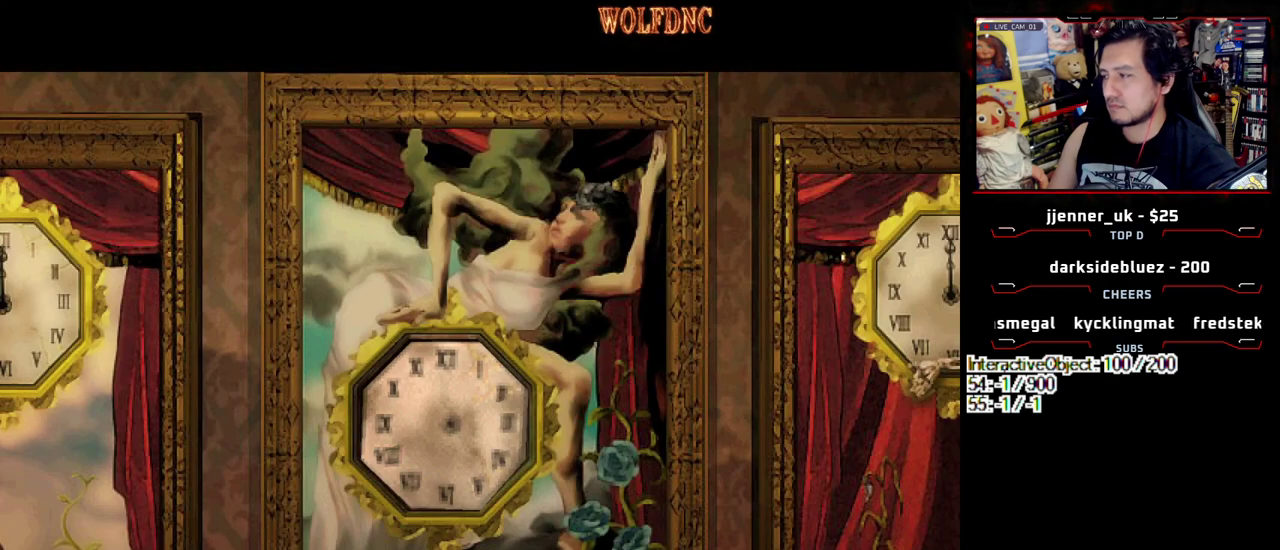
{"buttons": [], "events": []}
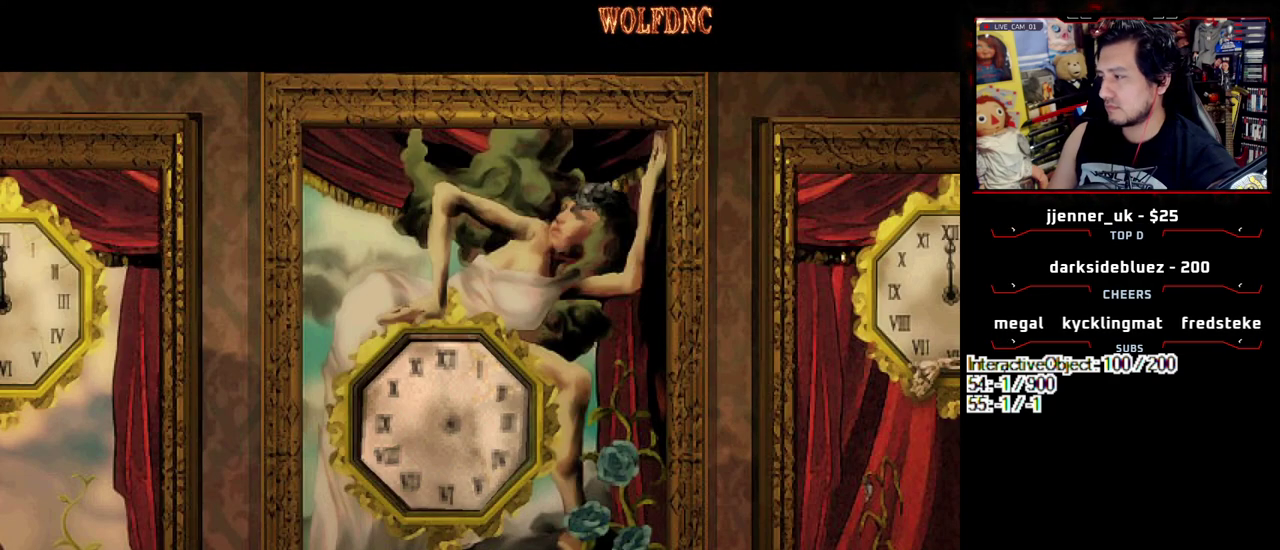
{"buttons": [], "events": []}
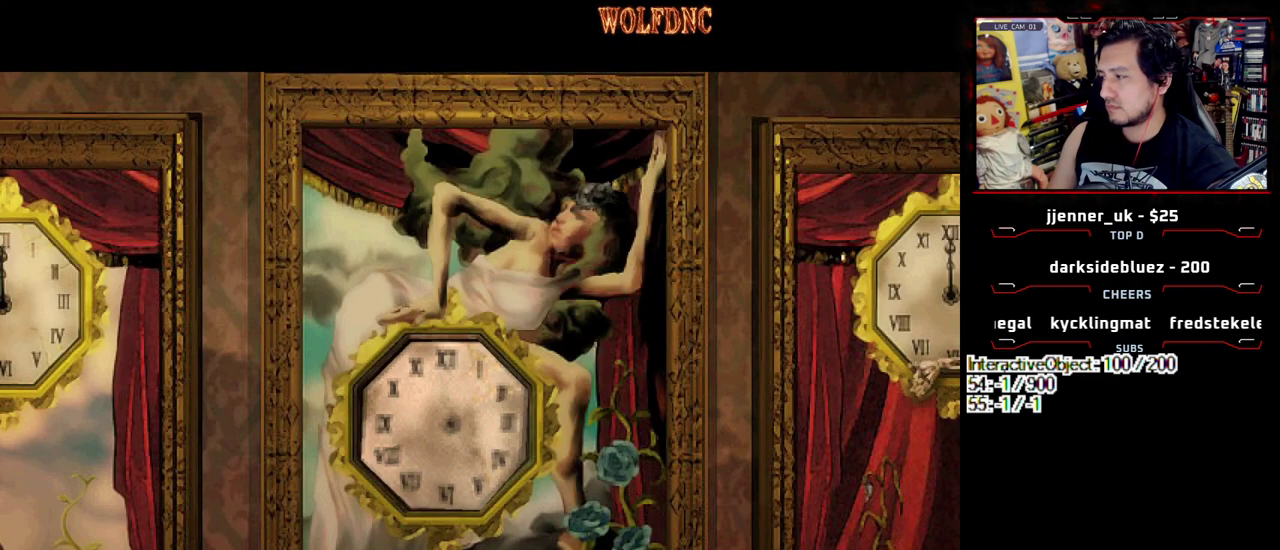
{"buttons": ["SQUARE", "DPAD_UP"], "events": [[133, "DPAD_UP", "down"], [333, "DPAD_RIGHT", "down"], [383, "SQUARE", "down"], [467, "DPAD_RIGHT", "up"]]}
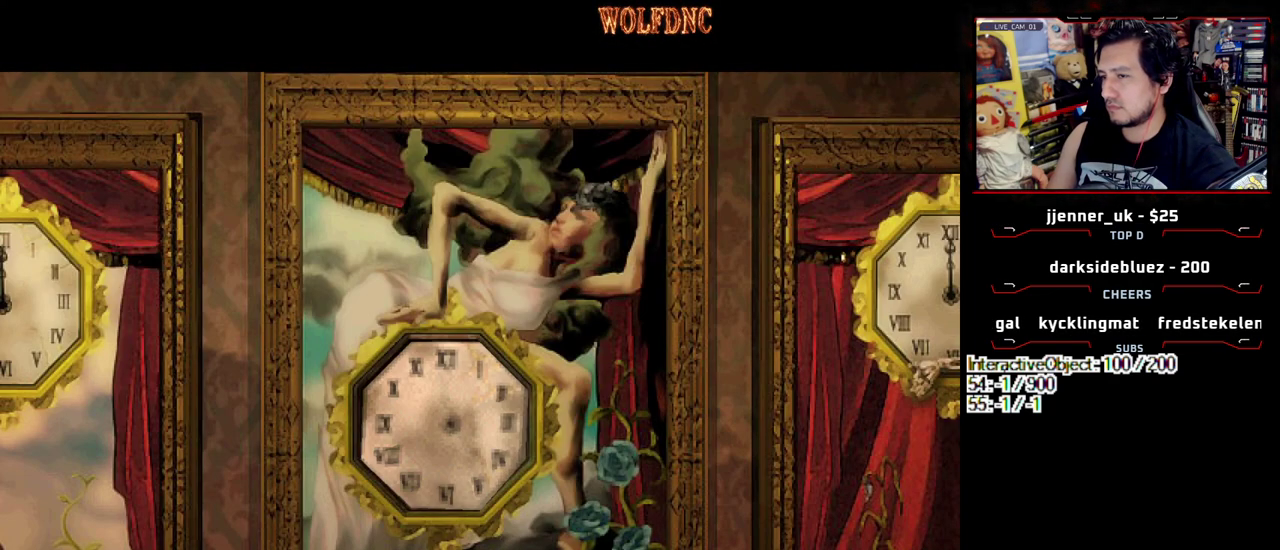
{"buttons": ["SQUARE", "DPAD_UP", "DPAD_RIGHT"], "events": [[17, "SQUARE", "up"], [67, "SQUARE", "down"], [200, "DPAD_RIGHT", "down"], [250, "SQUARE", "up"], [350, "DPAD_RIGHT", "up"], [350, "SQUARE", "down"], [483, "DPAD_RIGHT", "down"]]}
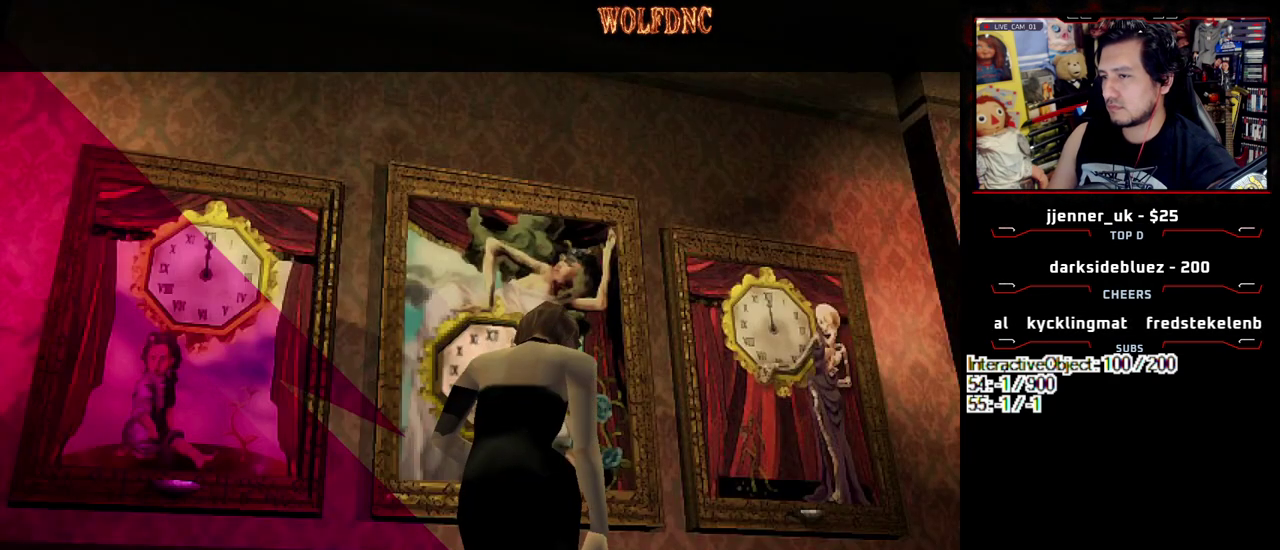
{"buttons": ["CIRCLE"], "events": [[33, "SQUARE", "up"], [133, "DPAD_RIGHT", "up"], [133, "SQUARE", "down"], [317, "SQUARE", "up"], [367, "CIRCLE", "down"], [367, "DPAD_UP", "up"], [450, "CIRCLE", "up"], [500, "CIRCLE", "down"]]}
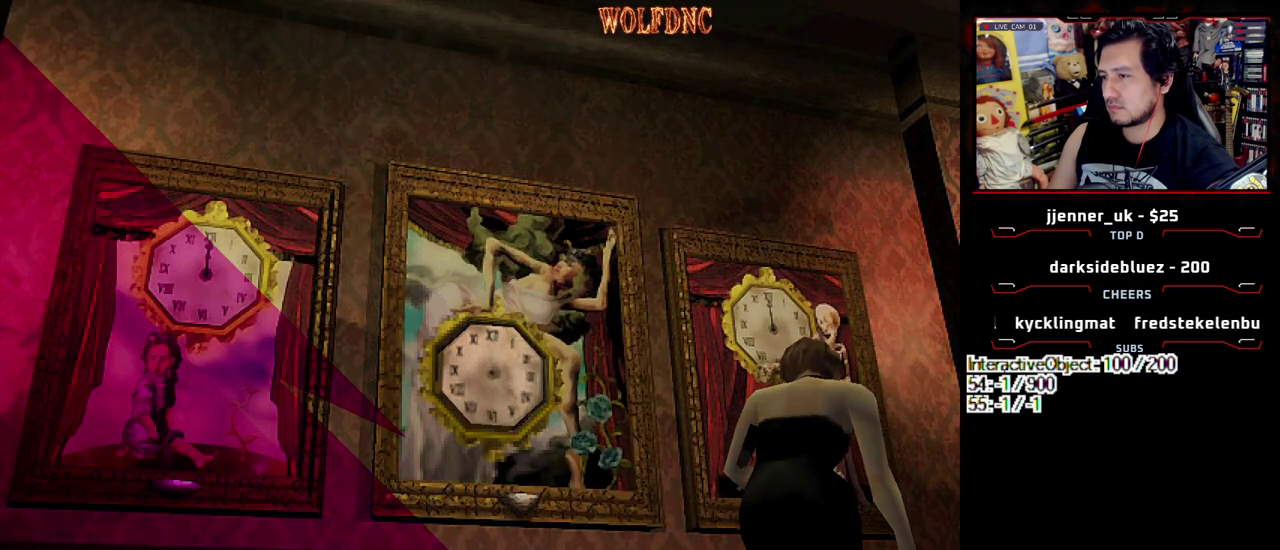
{"buttons": [], "events": [[100, "CIRCLE", "up"], [417, "DPAD_DOWN", "down"], [467, "DPAD_DOWN", "up"]]}
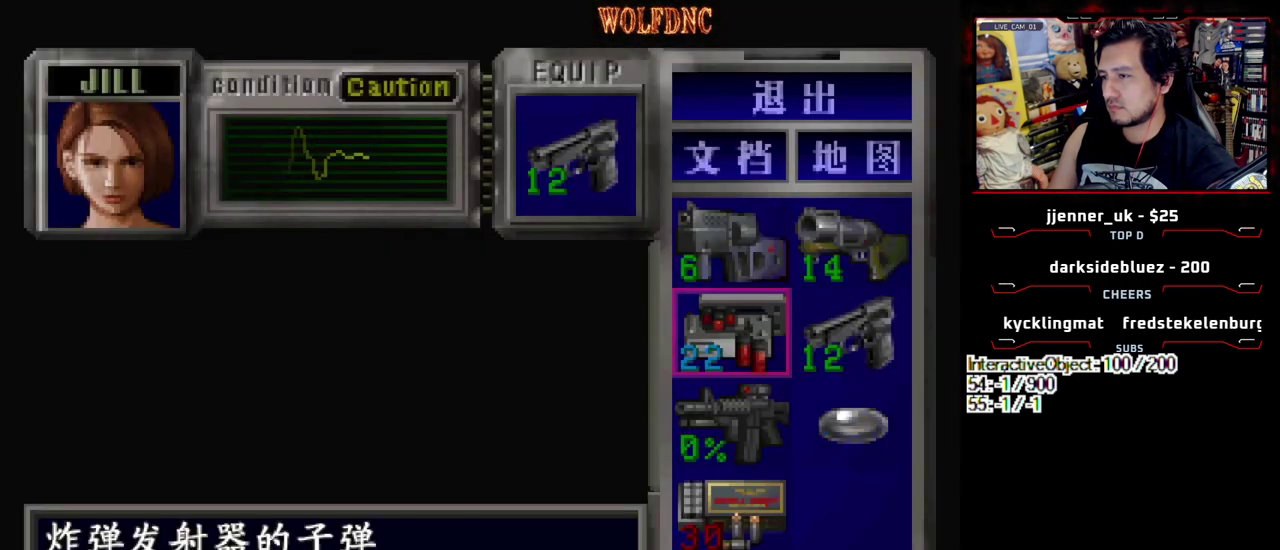
{"buttons": [], "events": [[67, "DPAD_DOWN", "down"], [150, "DPAD_DOWN", "up"], [300, "DPAD_RIGHT", "down"], [400, "CROSS", "down"], [400, "DPAD_RIGHT", "up"], [483, "CROSS", "up"]]}
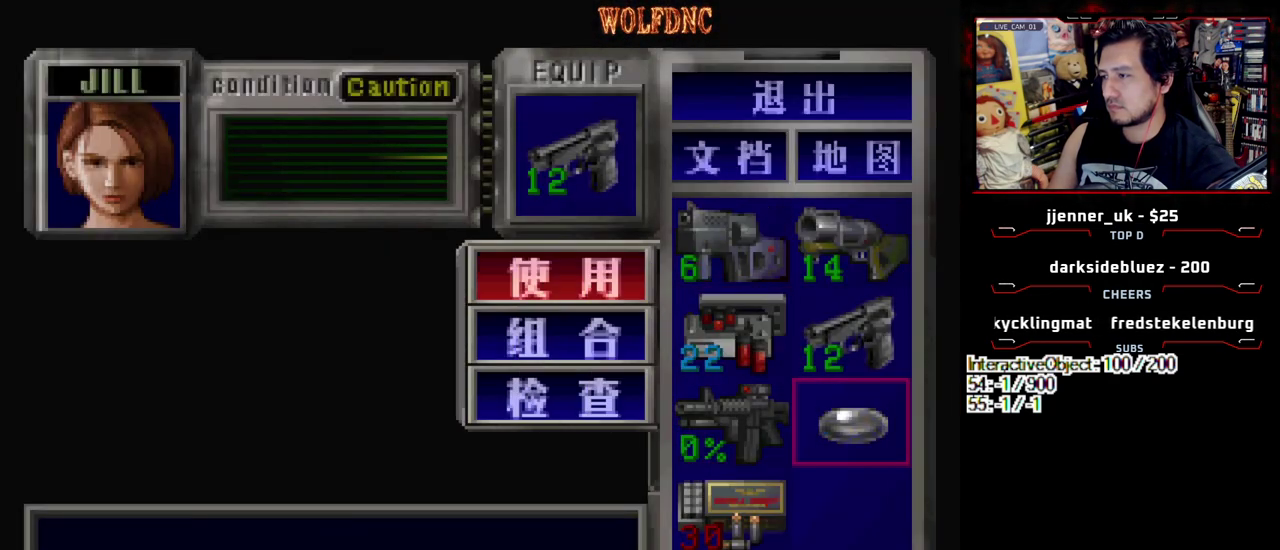
{"buttons": [], "events": [[33, "CROSS", "down"], [500, "CROSS", "up"]]}
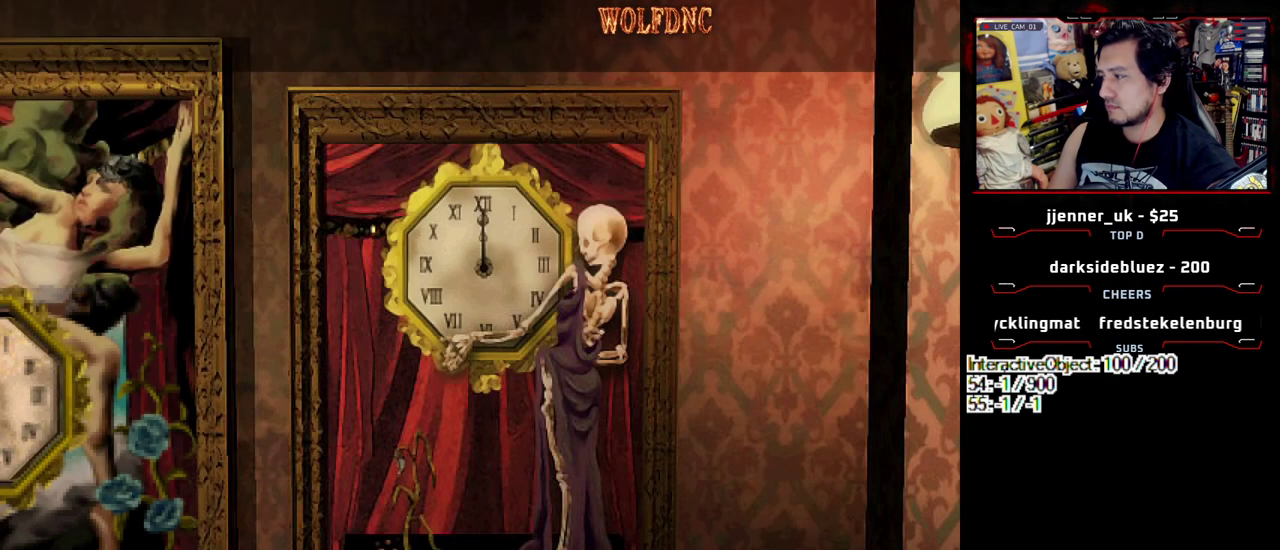
{"buttons": [], "events": [[233, "CROSS", "down"], [283, "CROSS", "up"], [333, "CROSS", "down"], [417, "CROSS", "up"]]}